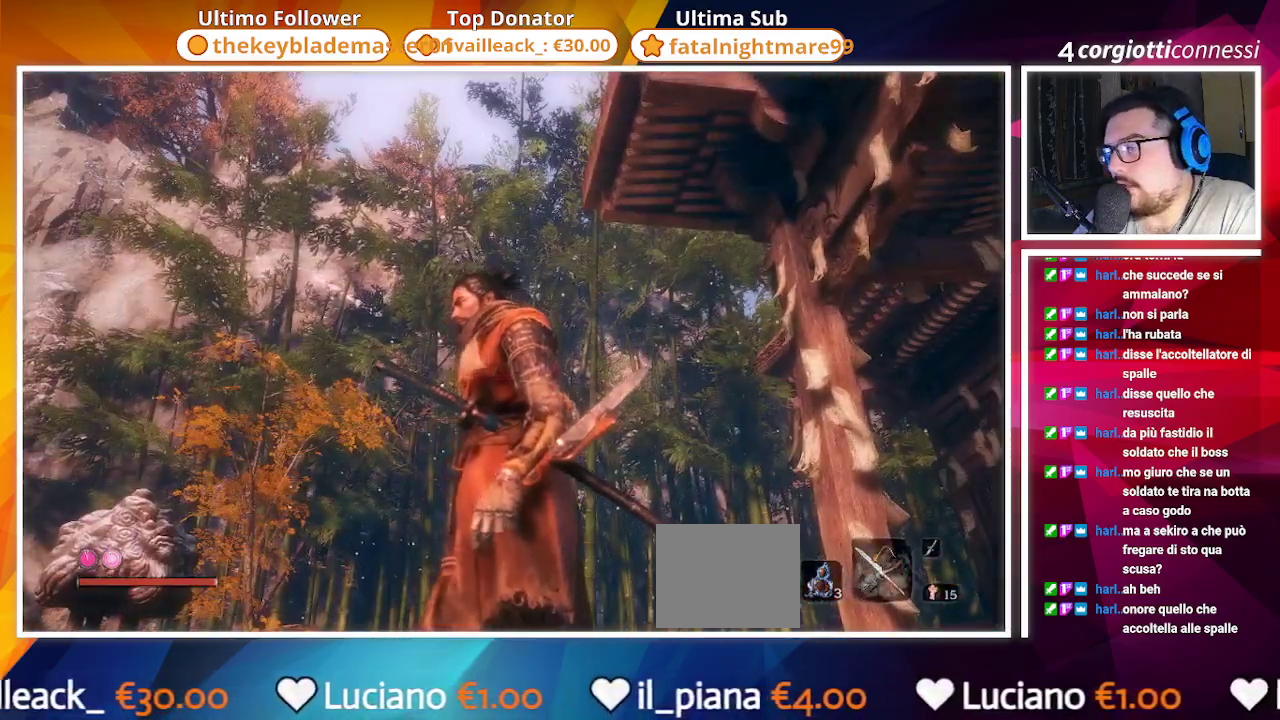
Gameplay with a controller (PlayStation layout); each line is a JSON object with the inputs held at the frame after it. "events" lists button and stick changes between this image and that frame as [ms after this image, input, new state], when the widget could be followed in between.
{"buttons": [], "left_stick": "center", "right_stick": "center", "events": [[150, "right_stick", "up"], [400, "right_stick", "center"]]}
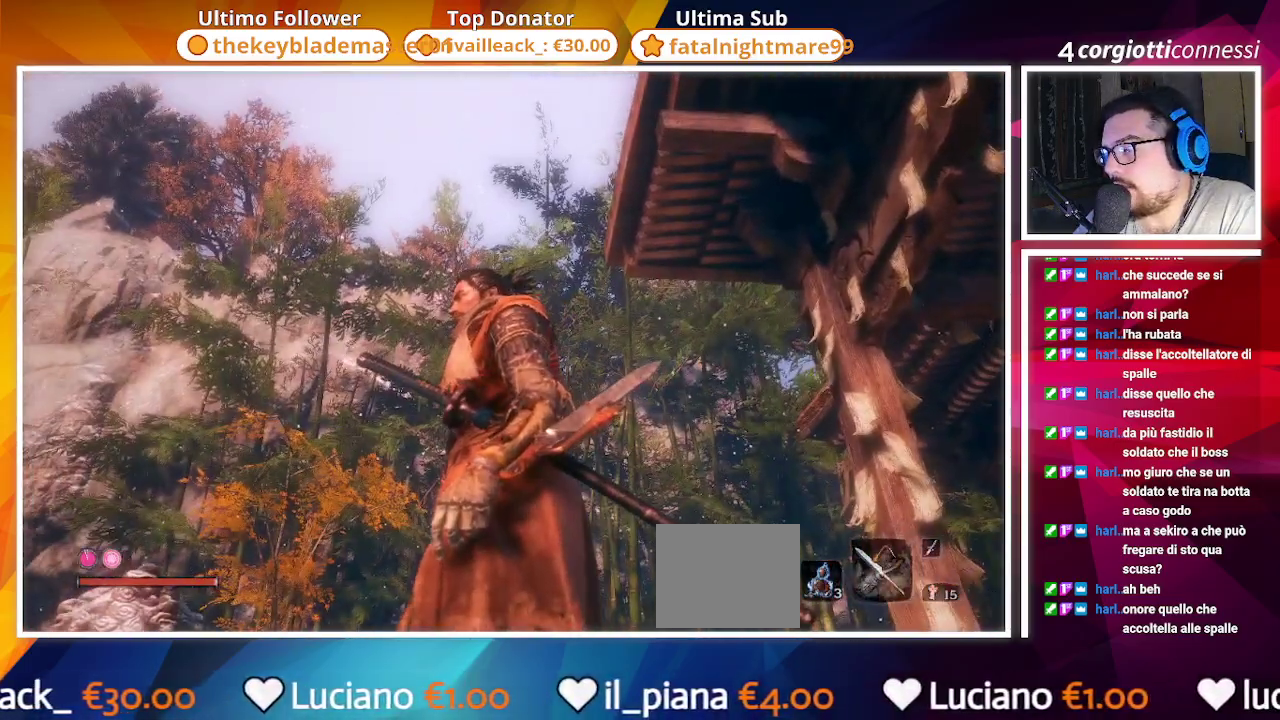
{"buttons": [], "left_stick": "center", "right_stick": "center", "events": [[100, "TRIANGLE", "down"], [233, "TRIANGLE", "up"]]}
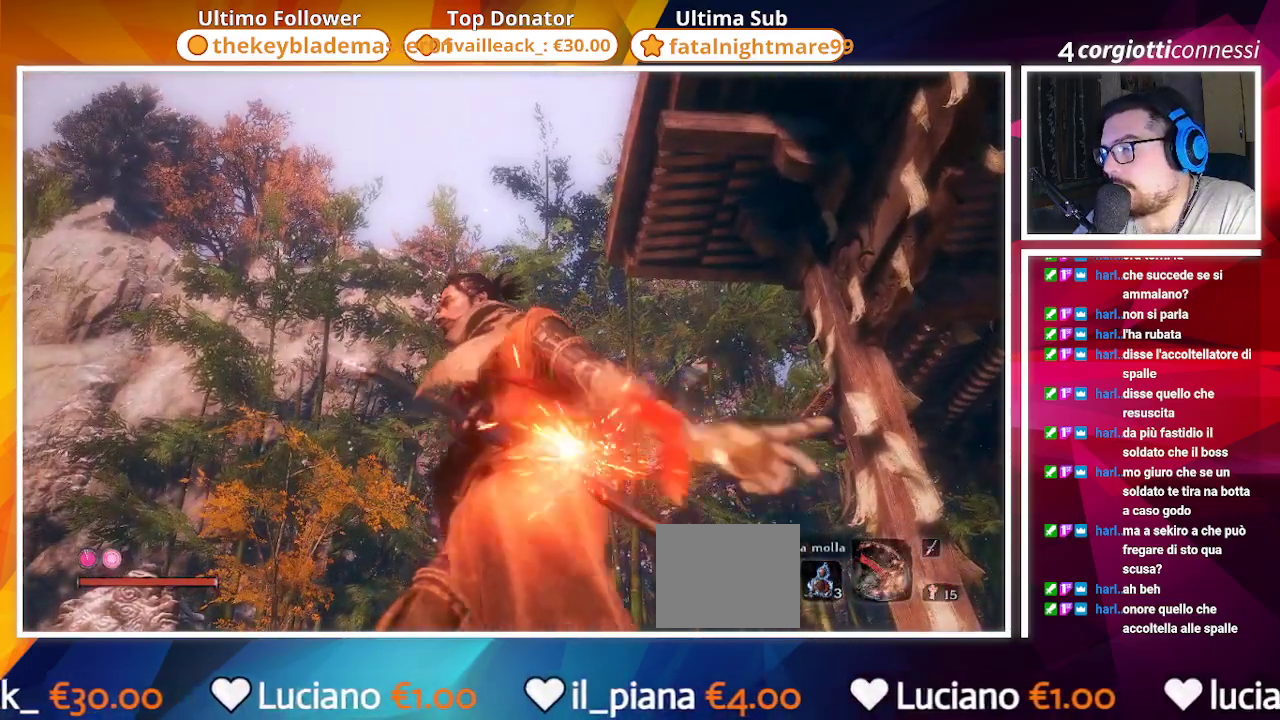
{"buttons": [], "left_stick": "center", "right_stick": "center", "events": []}
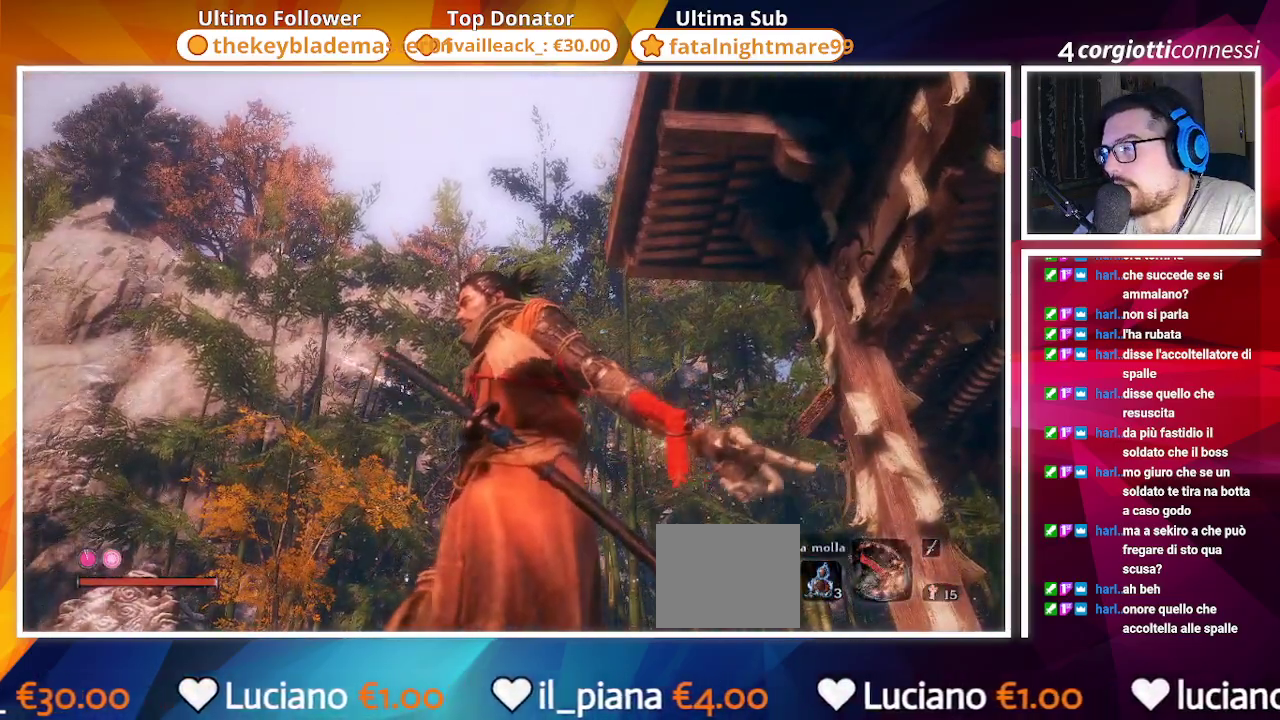
{"buttons": [], "left_stick": "center", "right_stick": "center", "events": []}
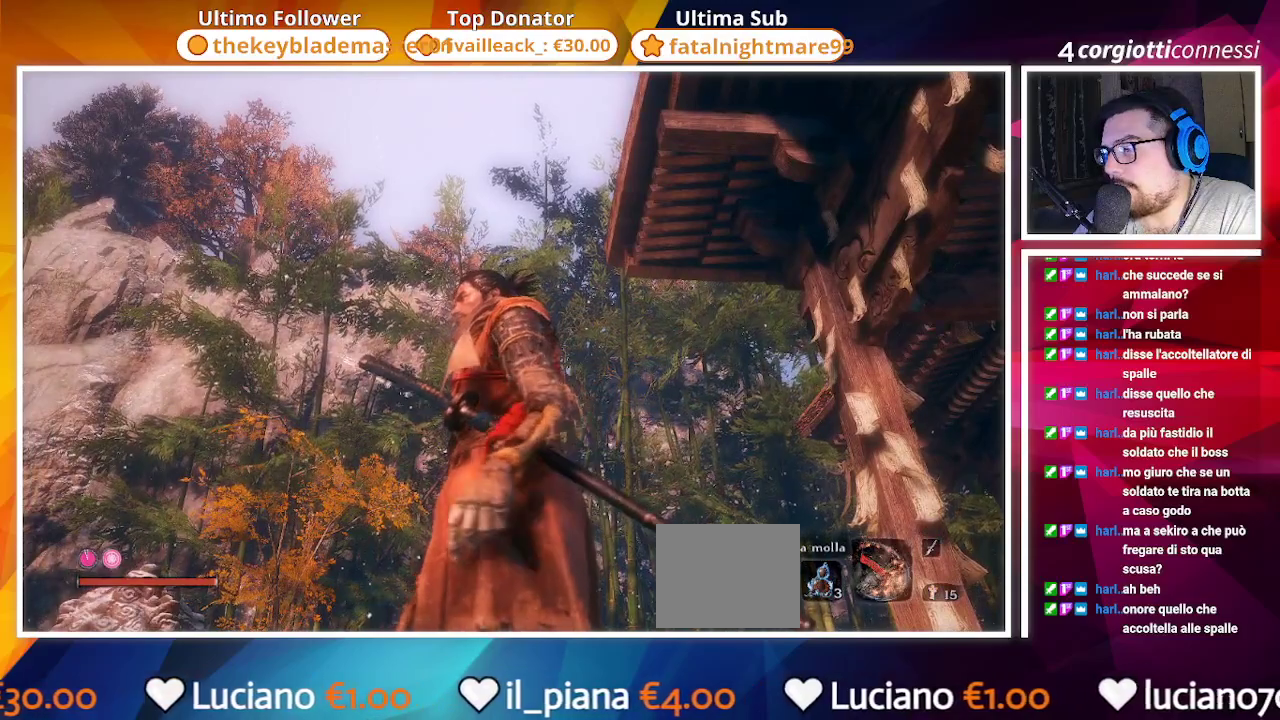
{"buttons": [], "left_stick": "center", "right_stick": "center", "events": [[250, "TRIANGLE", "down"], [433, "TRIANGLE", "up"]]}
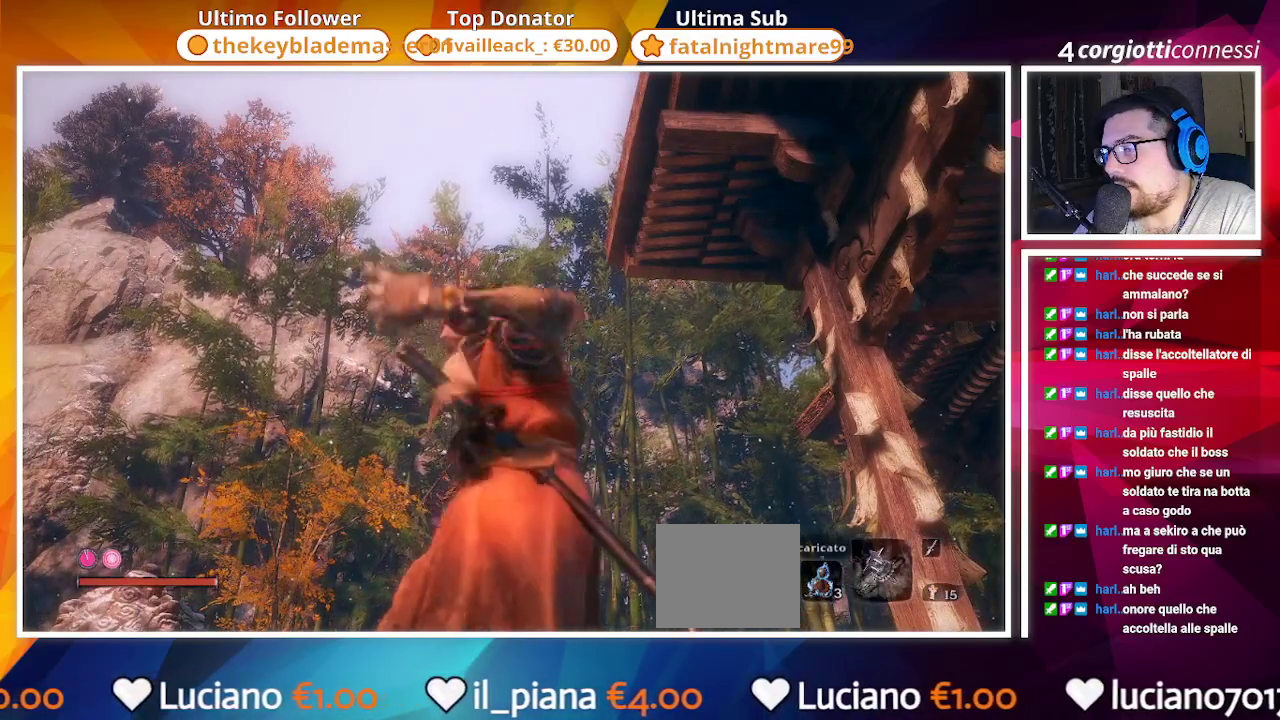
{"buttons": [], "left_stick": "center", "right_stick": "center", "events": []}
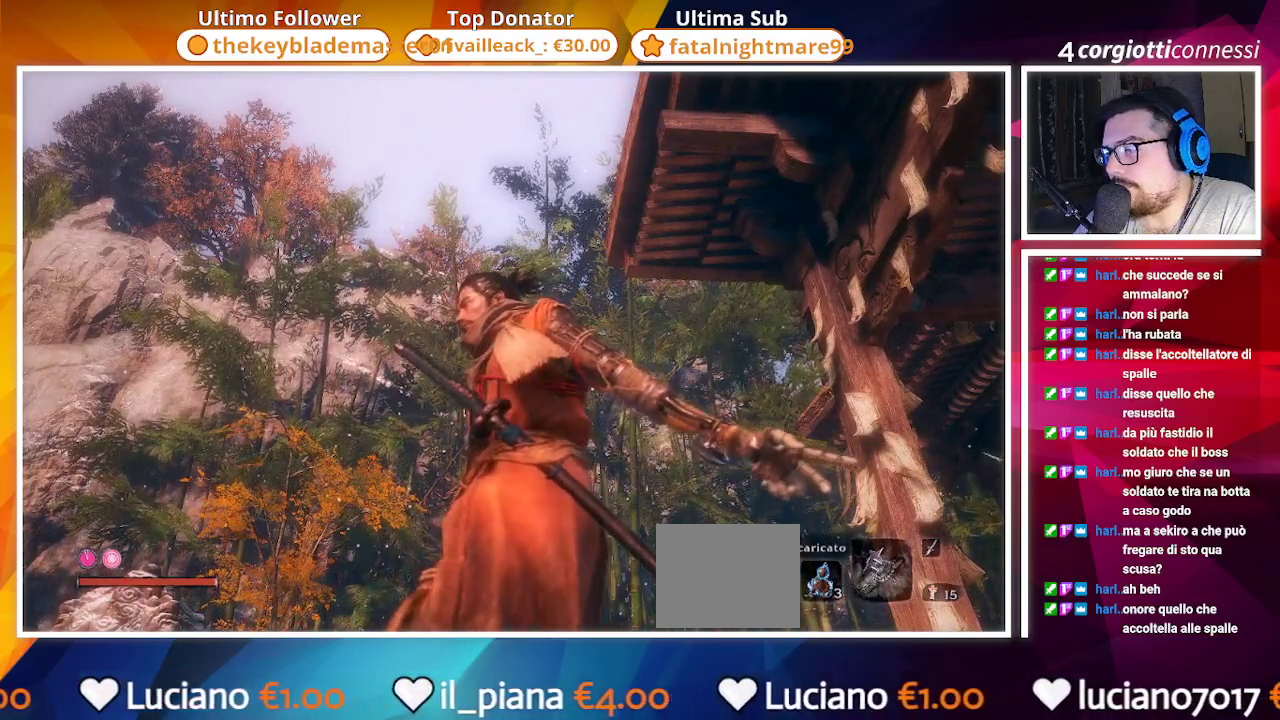
{"buttons": [], "left_stick": "center", "right_stick": "center", "events": []}
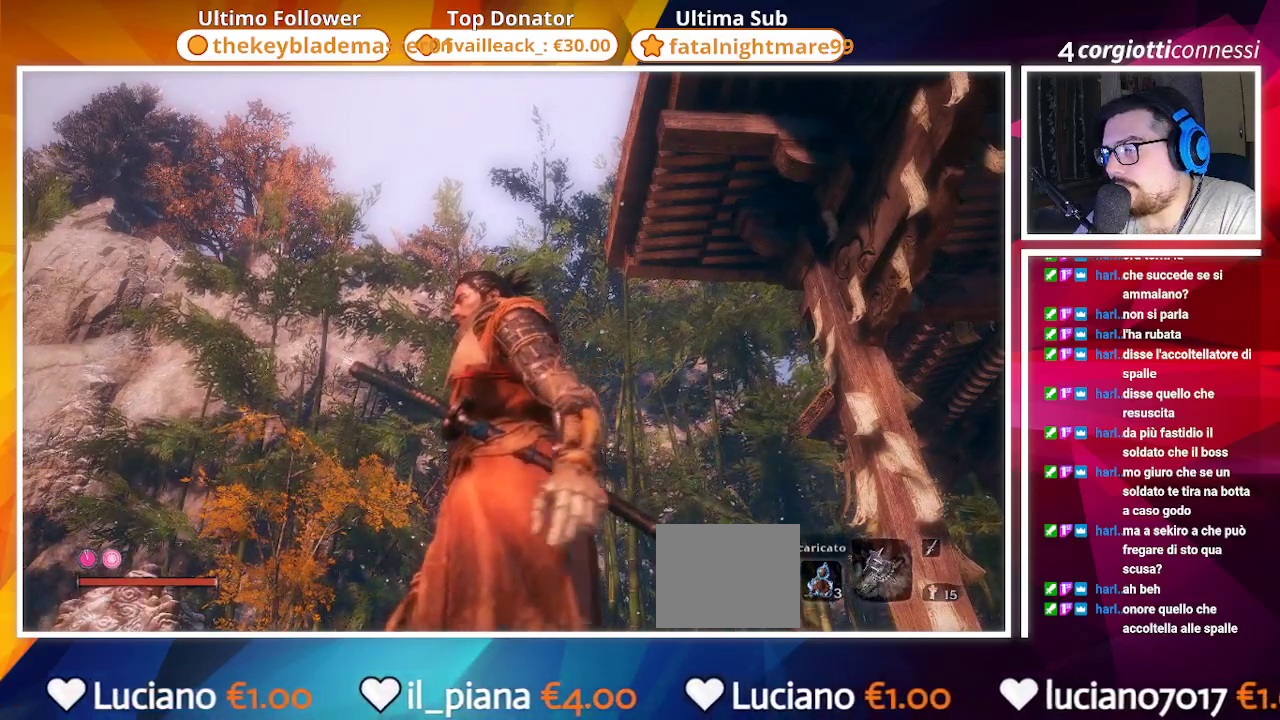
{"buttons": [], "left_stick": "center", "right_stick": "center", "events": [[233, "TRIANGLE", "down"], [400, "TRIANGLE", "up"]]}
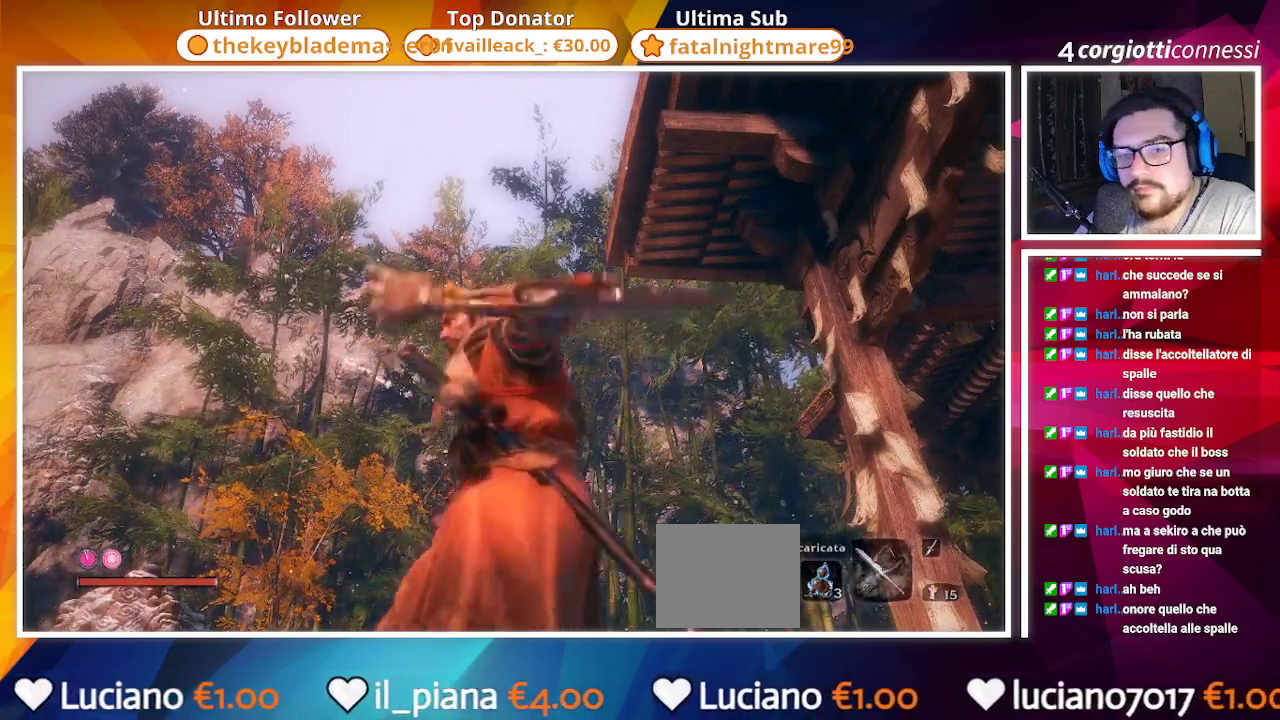
{"buttons": [], "left_stick": "center", "right_stick": "down-left", "events": [[233, "right_stick", "down"], [450, "right_stick", "down-left"]]}
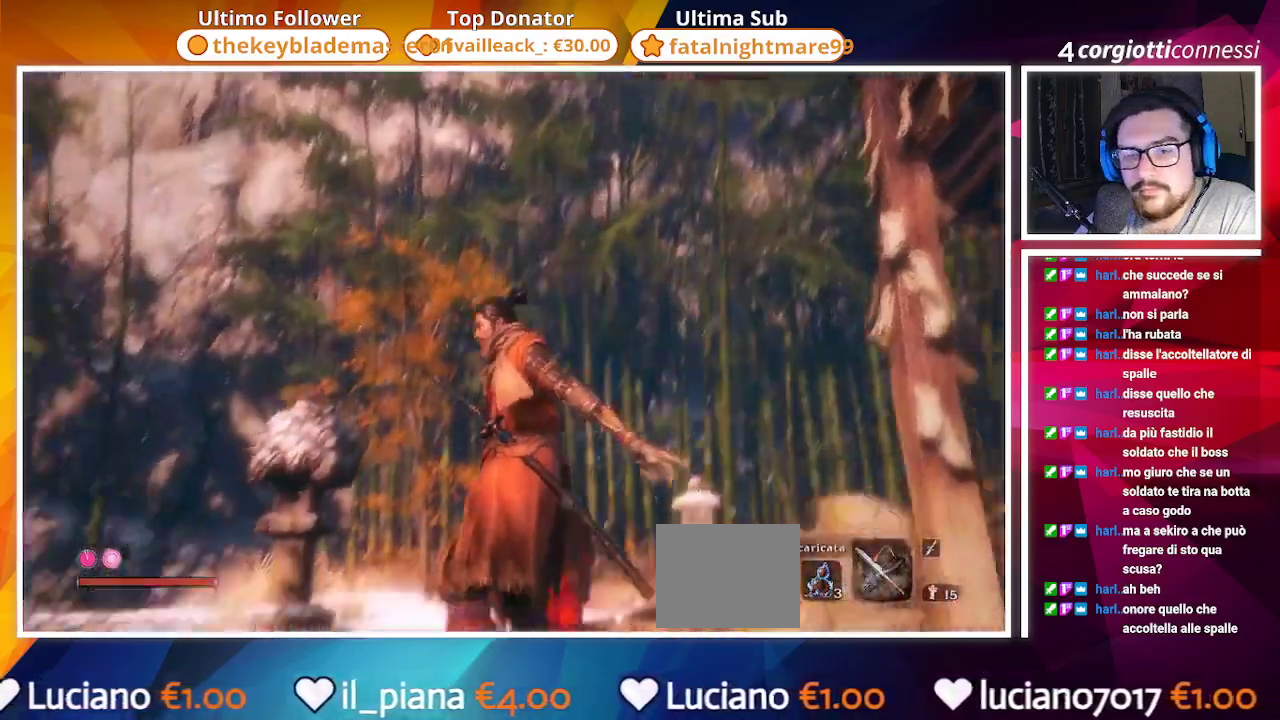
{"buttons": [], "left_stick": "up", "right_stick": "center", "events": [[400, "left_stick", "up"], [483, "right_stick", "center"]]}
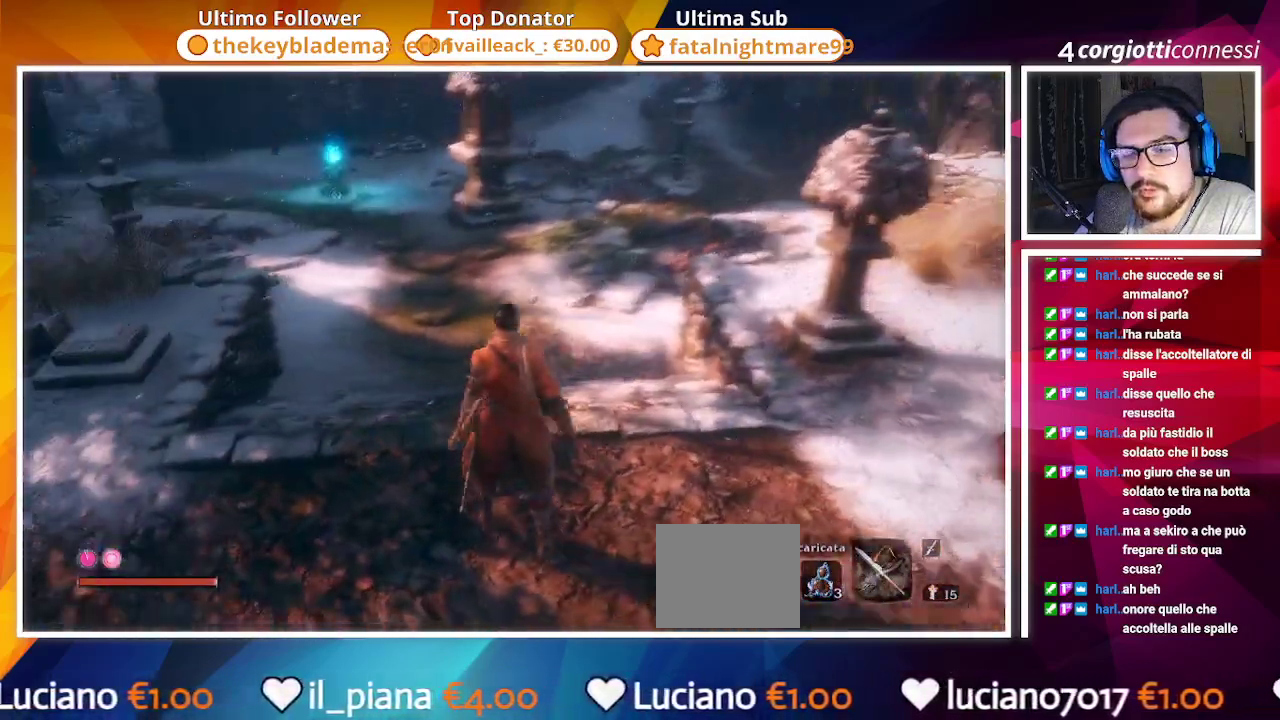
{"buttons": [], "left_stick": "up", "right_stick": "center", "events": []}
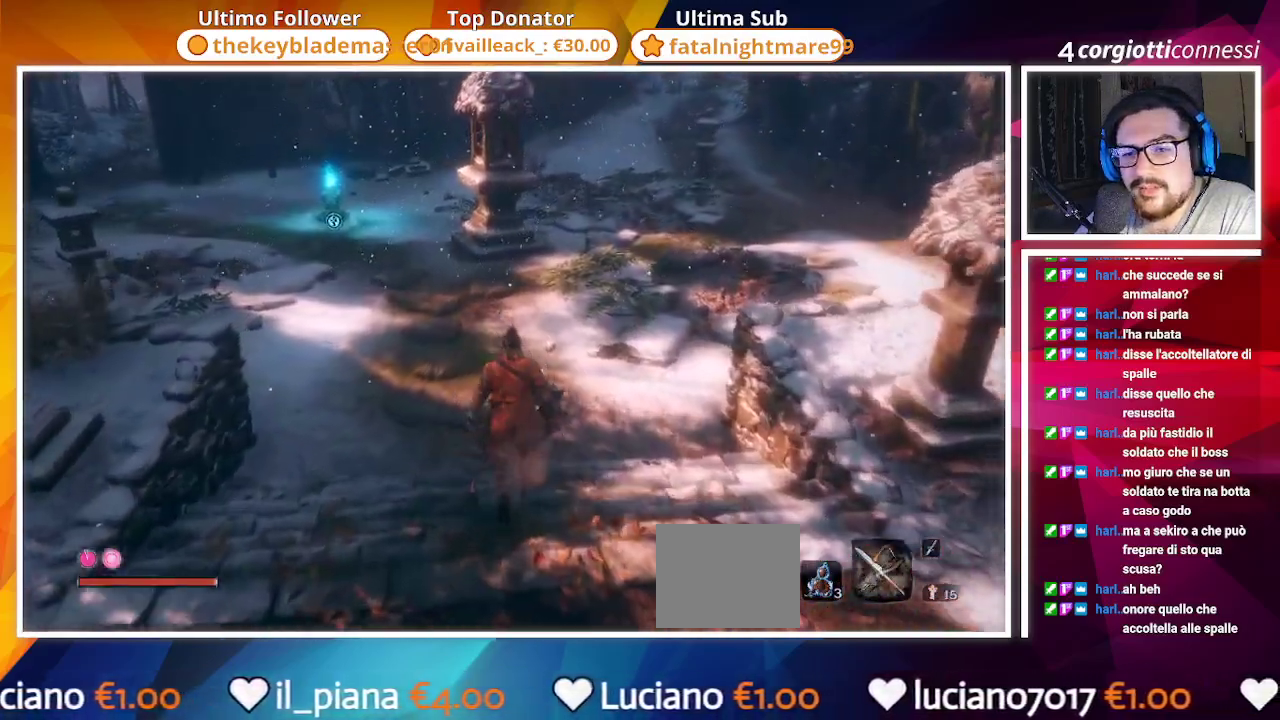
{"buttons": [], "left_stick": "up", "right_stick": "center", "events": []}
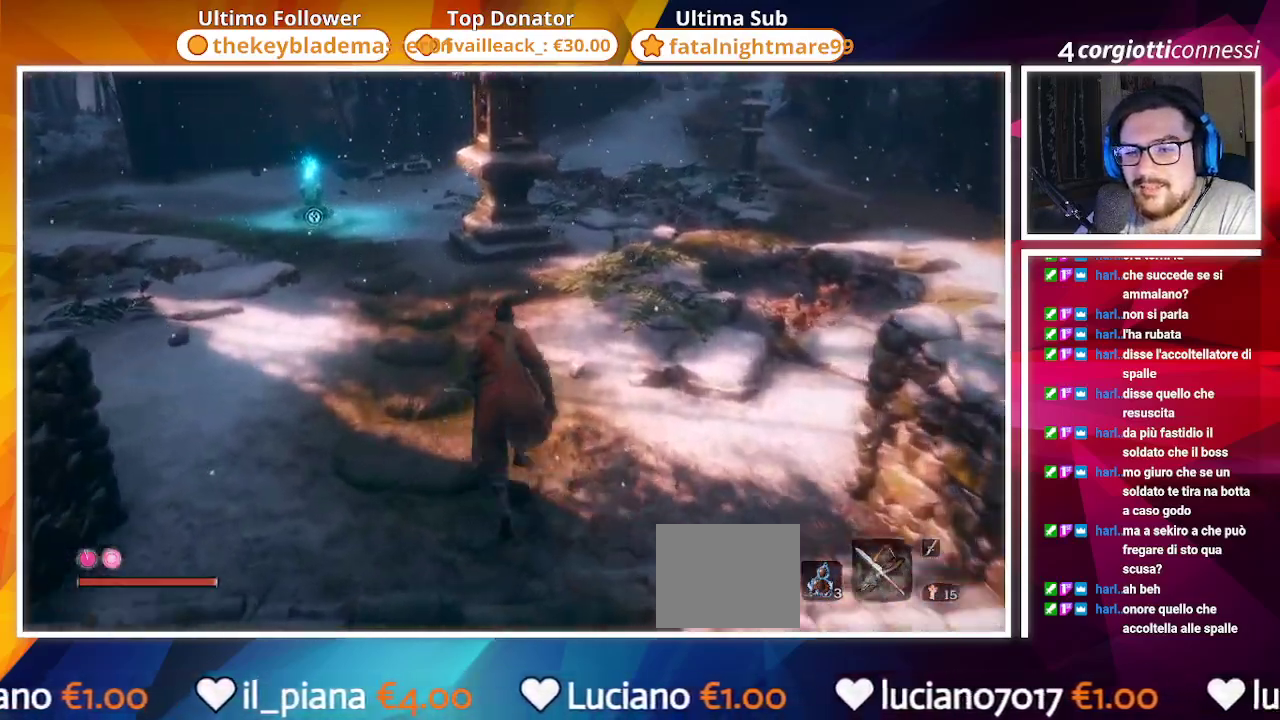
{"buttons": [], "left_stick": "up", "right_stick": "center", "events": [[117, "right_stick", "up-right"], [450, "right_stick", "center"]]}
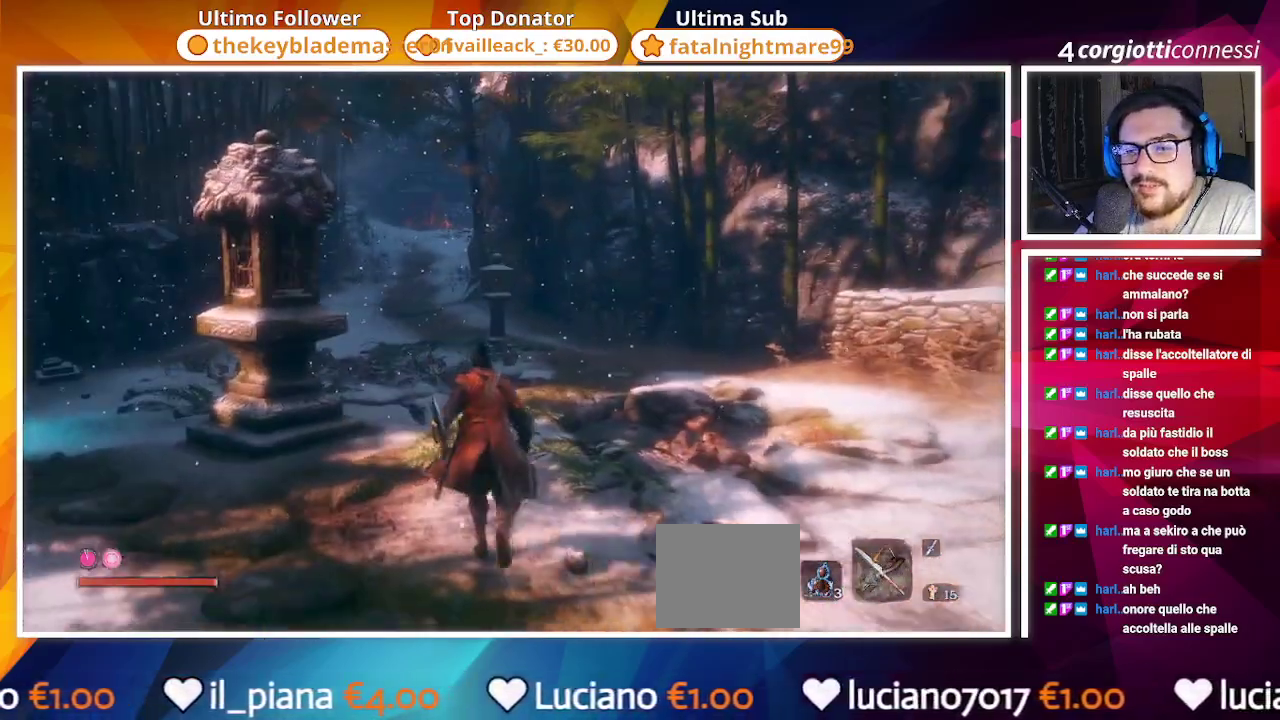
{"buttons": [], "left_stick": "up", "right_stick": "center", "events": []}
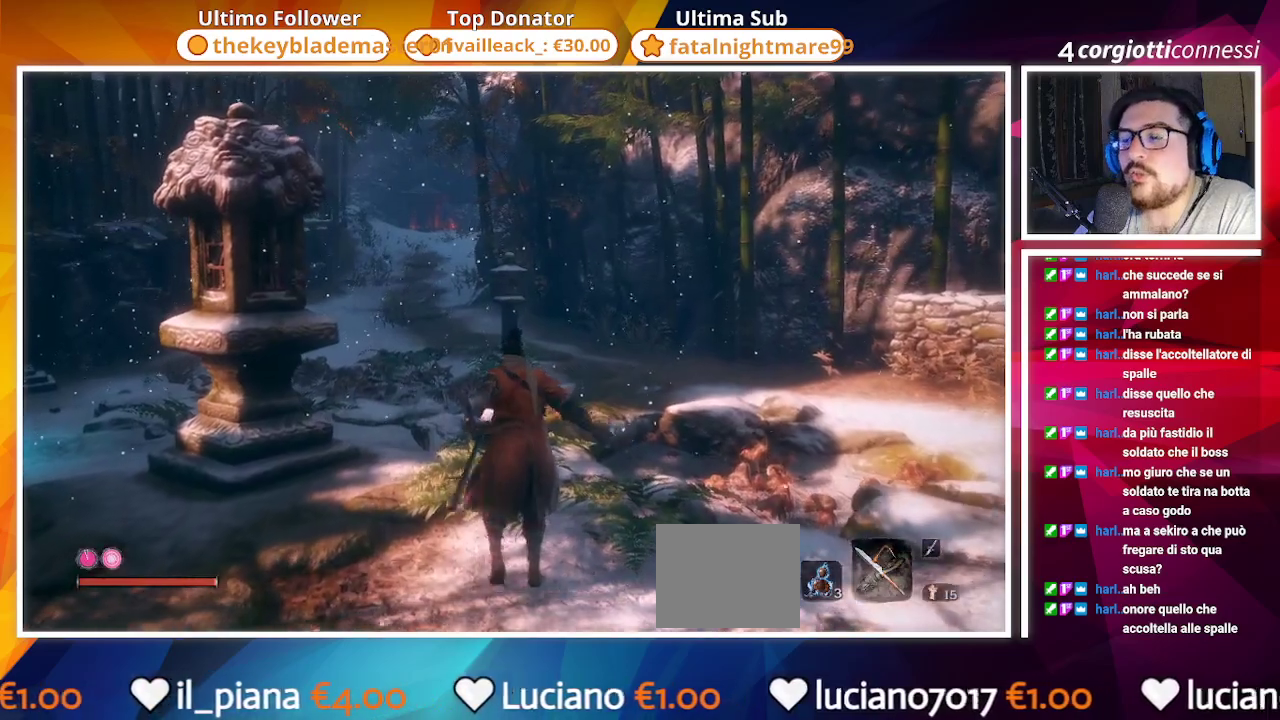
{"buttons": [], "left_stick": "up", "right_stick": "center", "events": []}
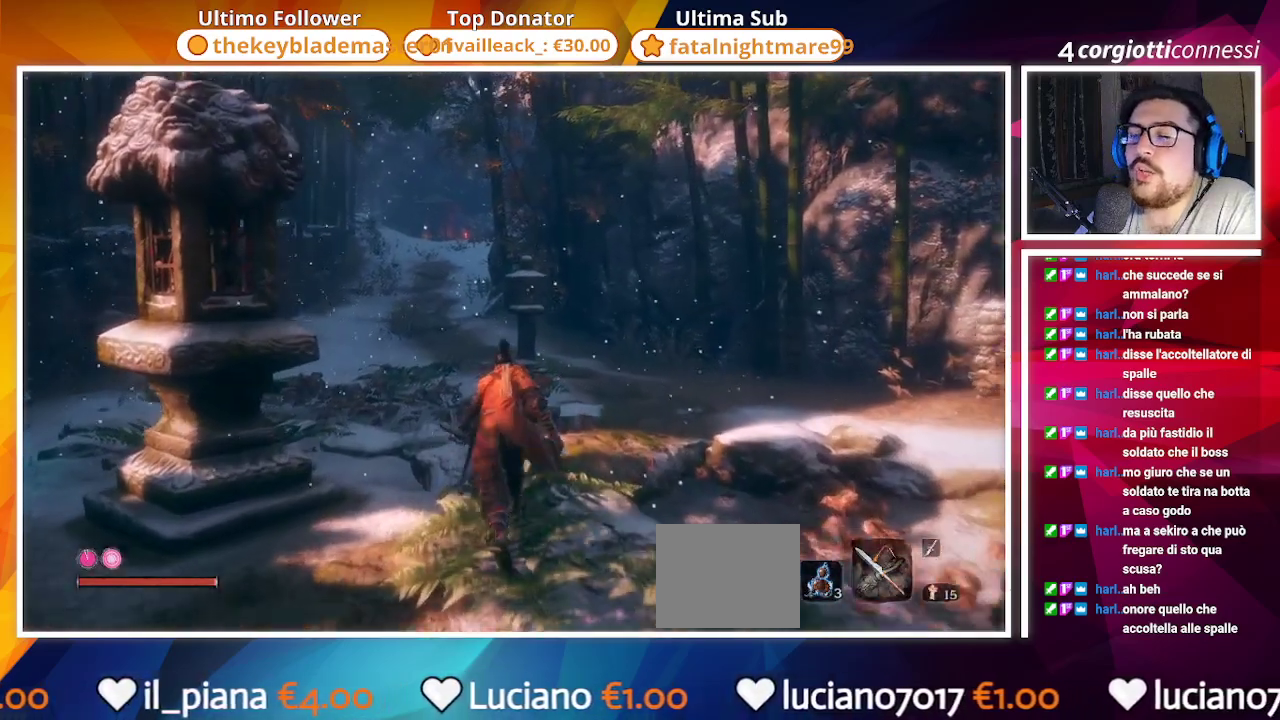
{"buttons": ["R2"], "left_stick": "up", "right_stick": "center", "events": [[417, "R2", "down"]]}
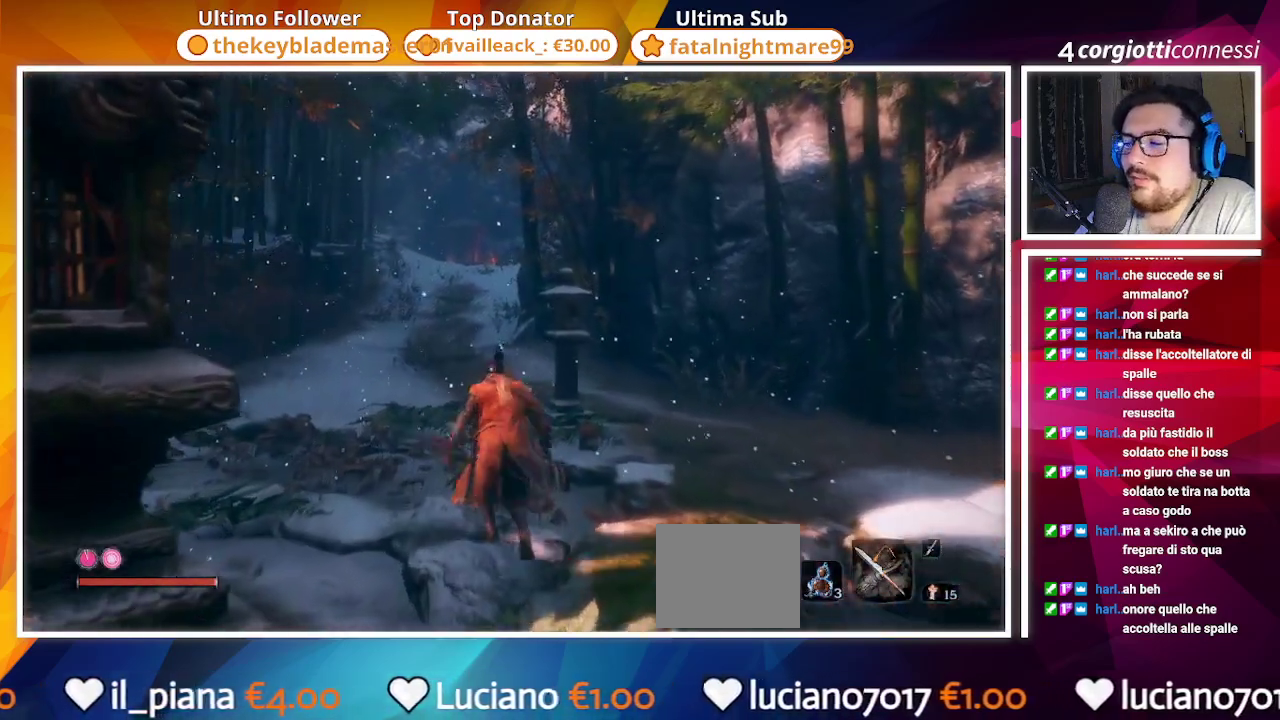
{"buttons": ["R2"], "left_stick": "up", "right_stick": "center", "events": []}
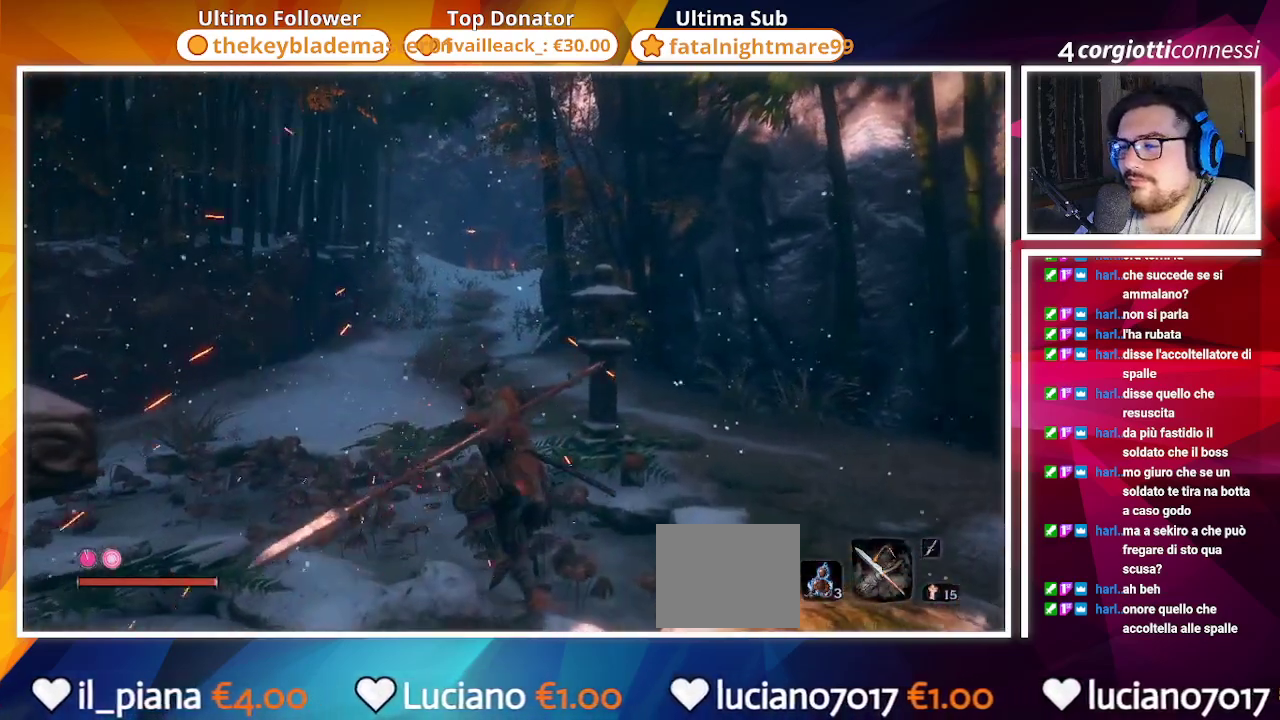
{"buttons": [], "left_stick": "center", "right_stick": "center", "events": [[183, "left_stick", "center"], [483, "R2", "up"]]}
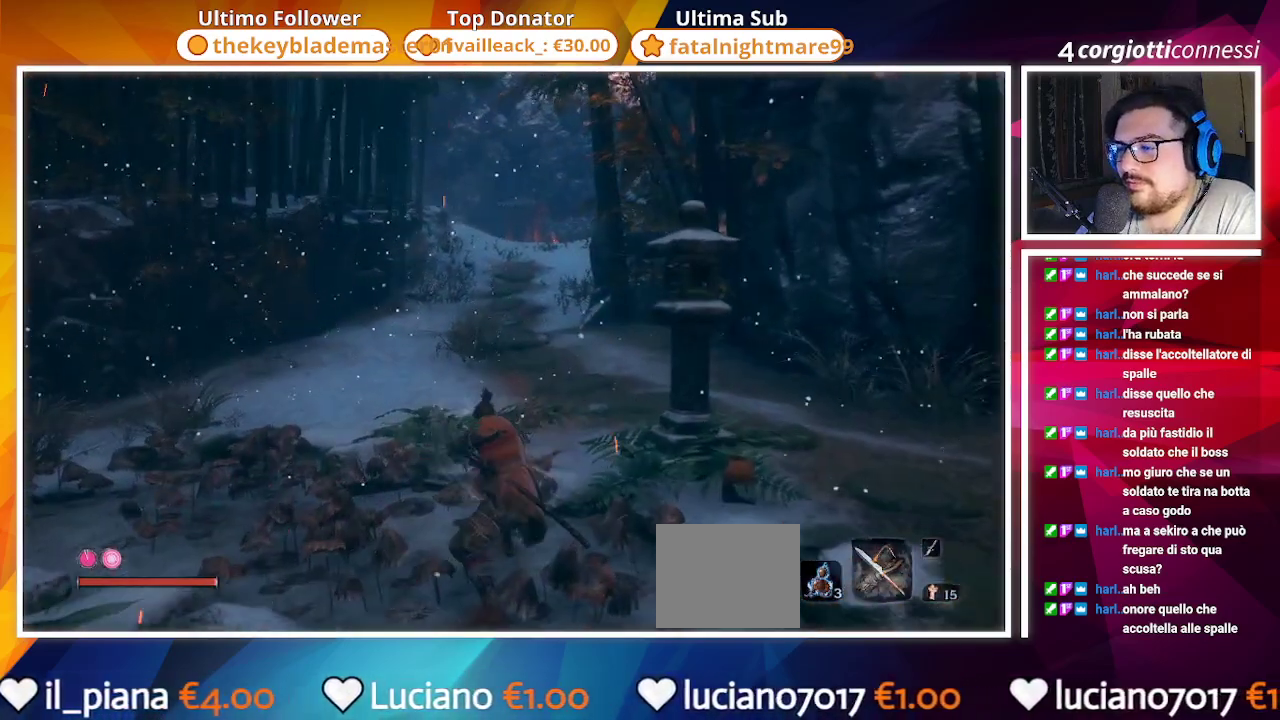
{"buttons": ["R2"], "left_stick": "center", "right_stick": "center", "events": [[17, "right_stick", "right"], [83, "R2", "down"], [383, "right_stick", "center"]]}
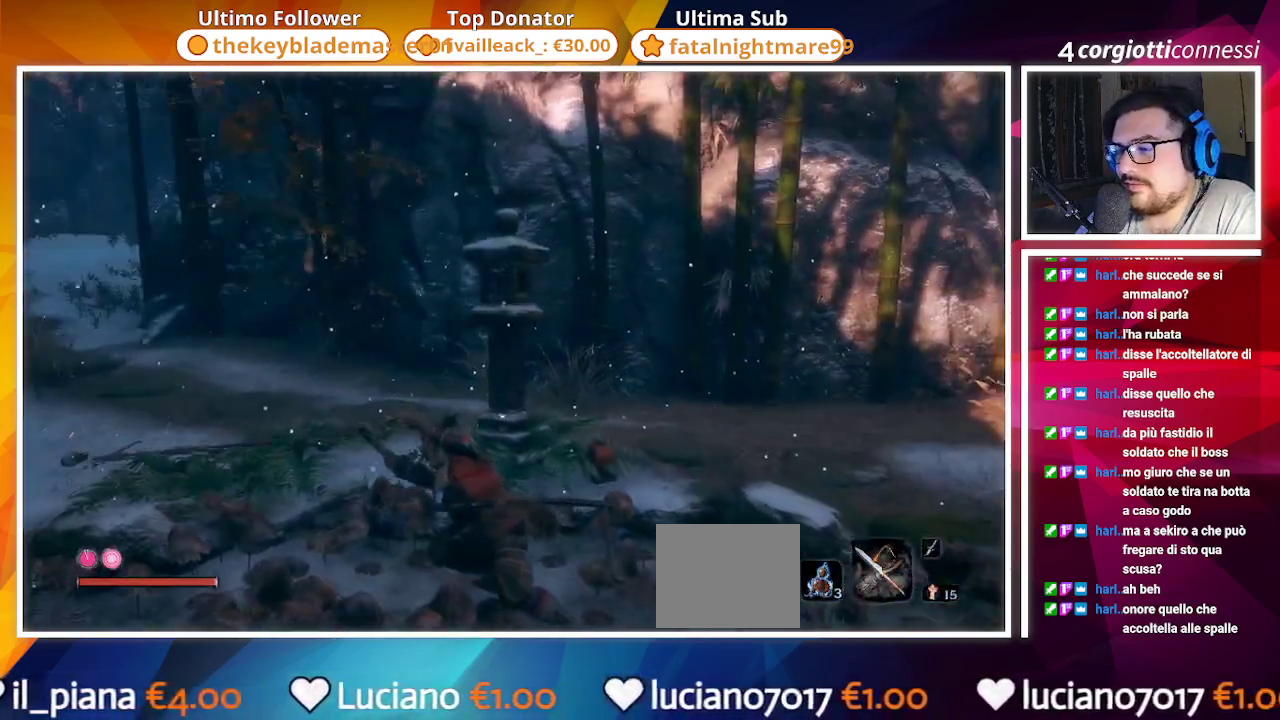
{"buttons": [], "left_stick": "center", "right_stick": "left", "events": [[350, "right_stick", "left"], [433, "R2", "up"]]}
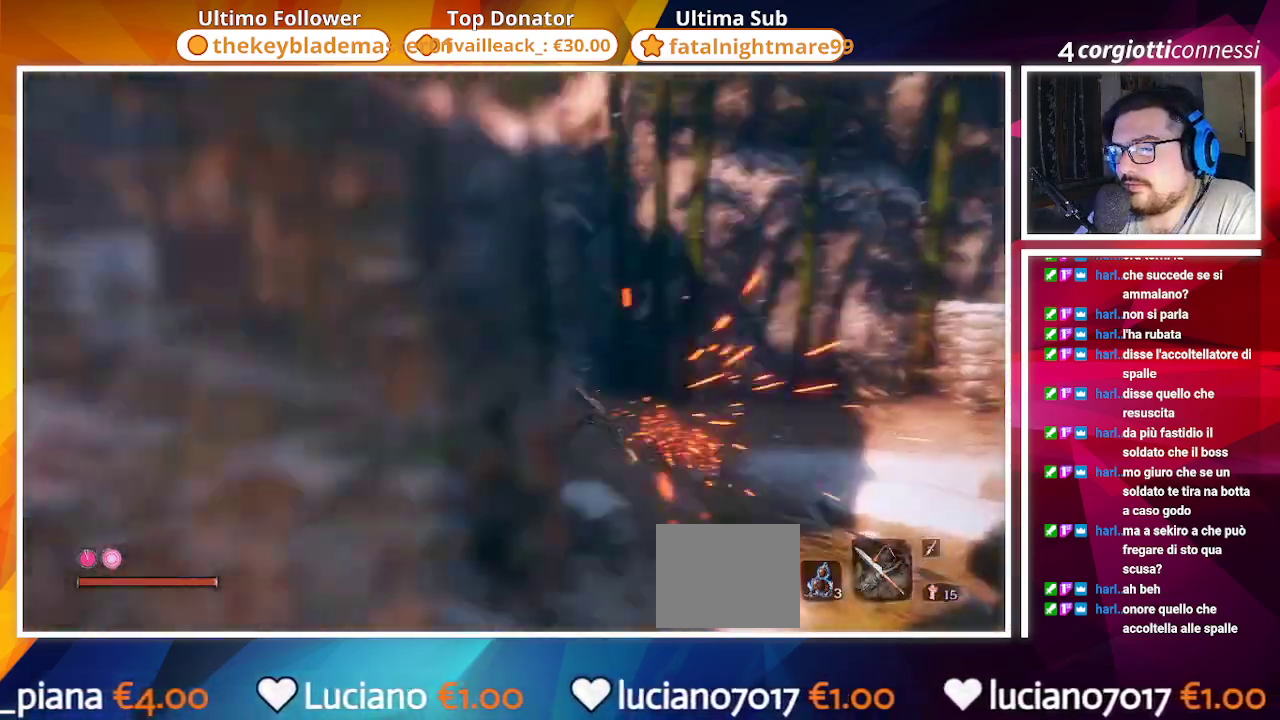
{"buttons": [], "left_stick": "center", "right_stick": "center", "events": [[83, "R2", "down"], [233, "R2", "up"], [233, "right_stick", "center"]]}
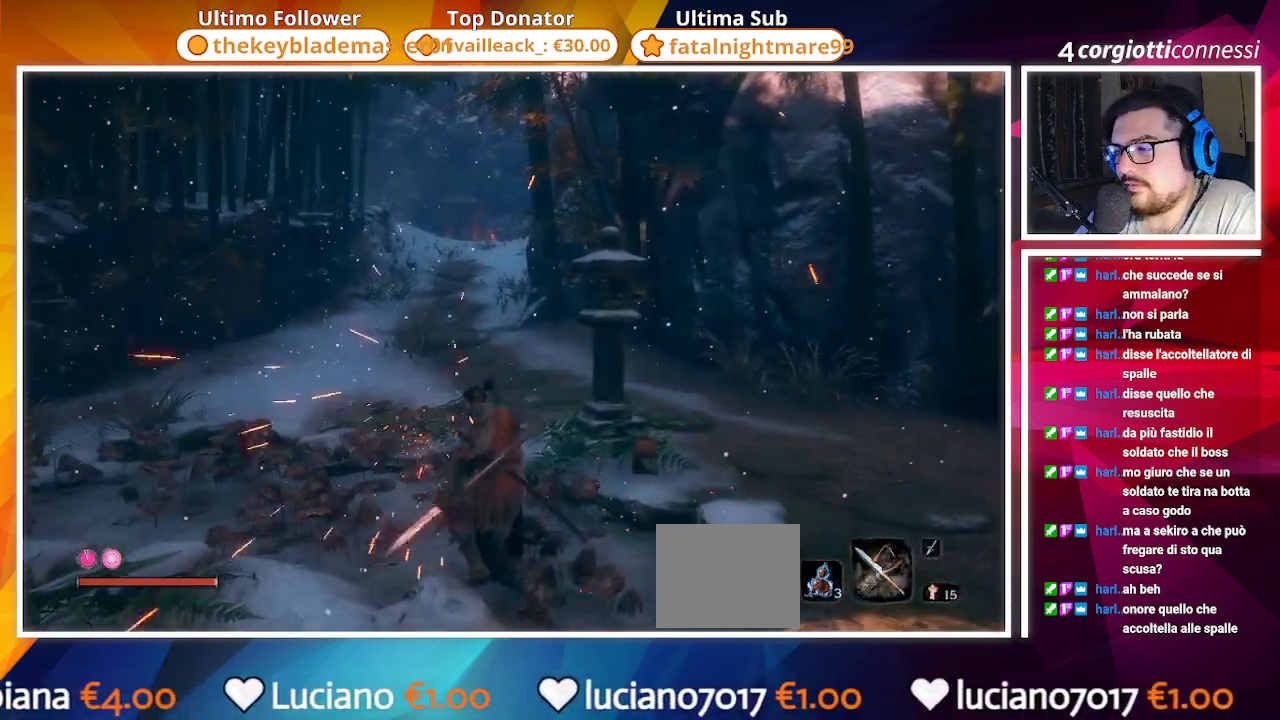
{"buttons": [], "left_stick": "center", "right_stick": "center", "events": [[67, "right_stick", "left"], [317, "right_stick", "center"]]}
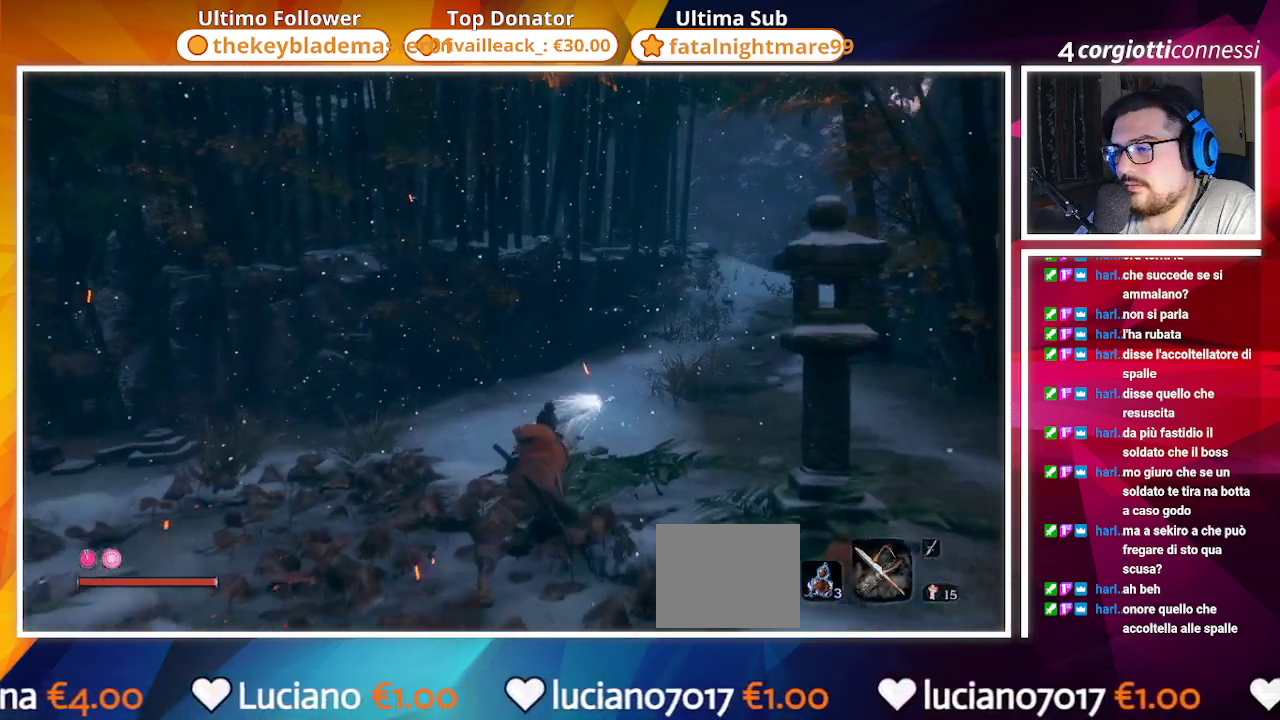
{"buttons": [], "left_stick": "center", "right_stick": "center", "events": [[200, "R2", "down"], [367, "R2", "up"]]}
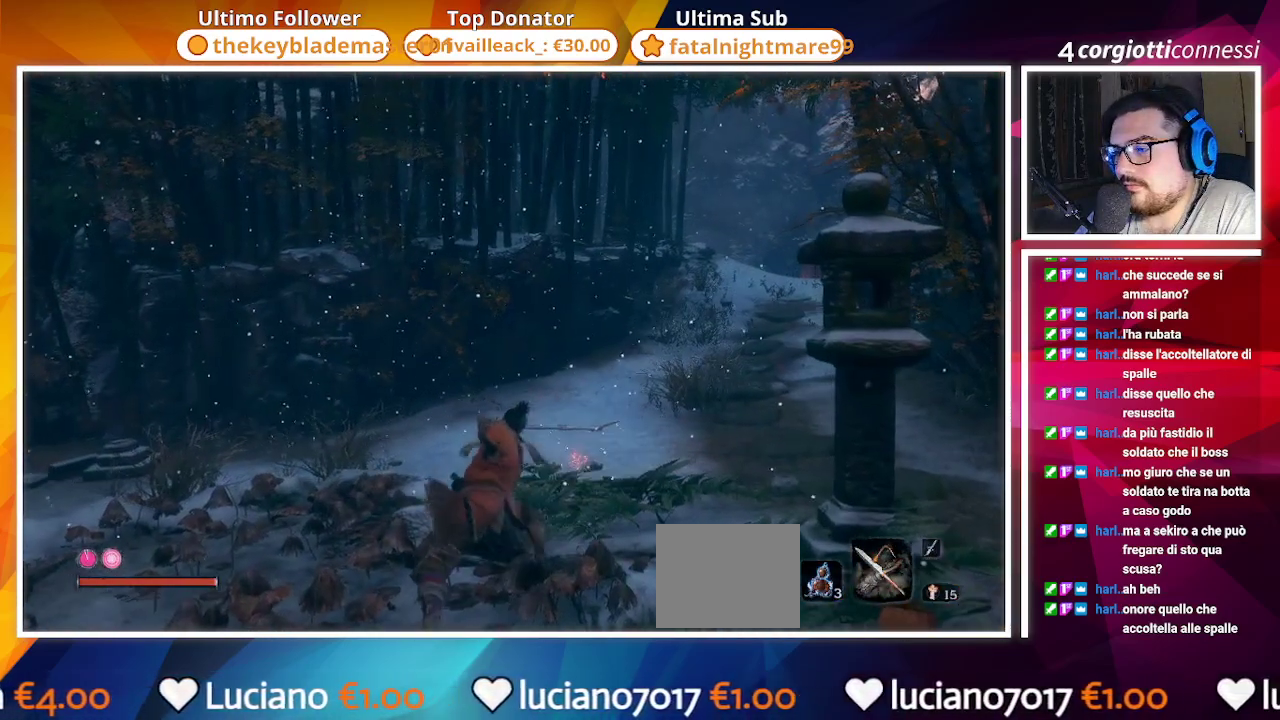
{"buttons": [], "left_stick": "center", "right_stick": "center", "events": [[267, "right_stick", "down-right"], [417, "right_stick", "center"]]}
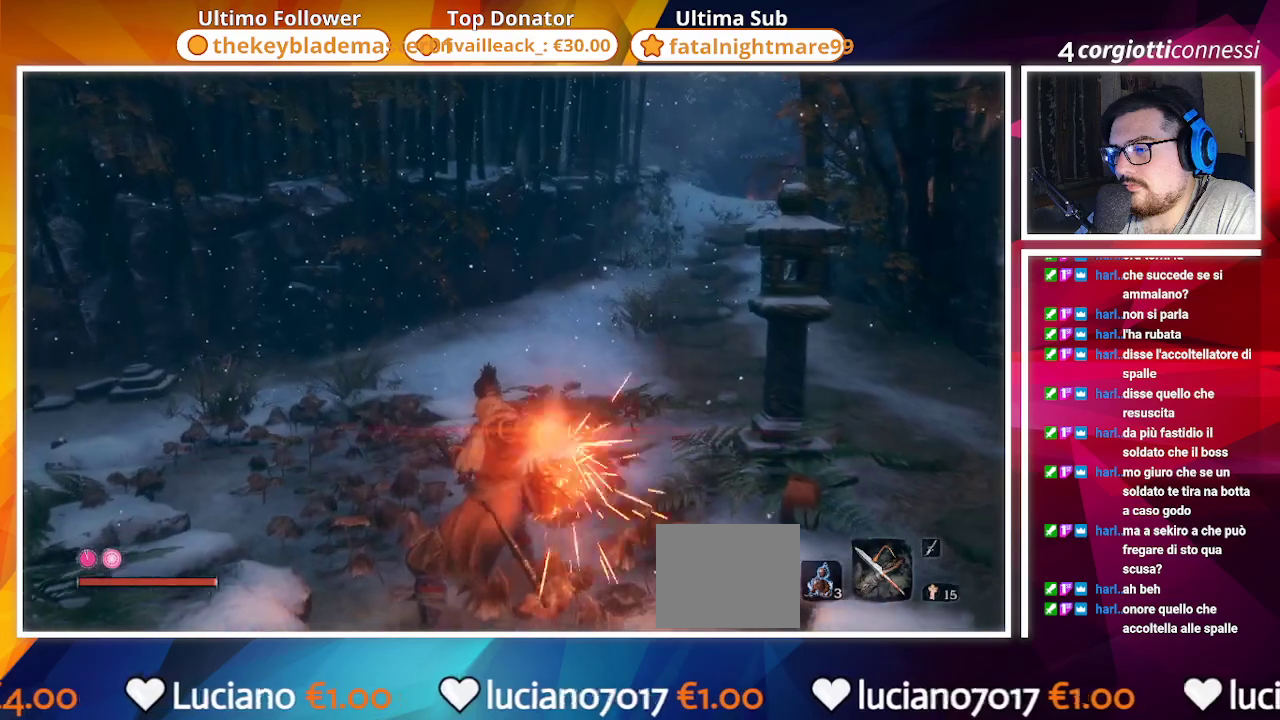
{"buttons": [], "left_stick": "up", "right_stick": "center", "events": [[17, "left_stick", "up"], [150, "right_stick", "down-right"], [400, "right_stick", "center"]]}
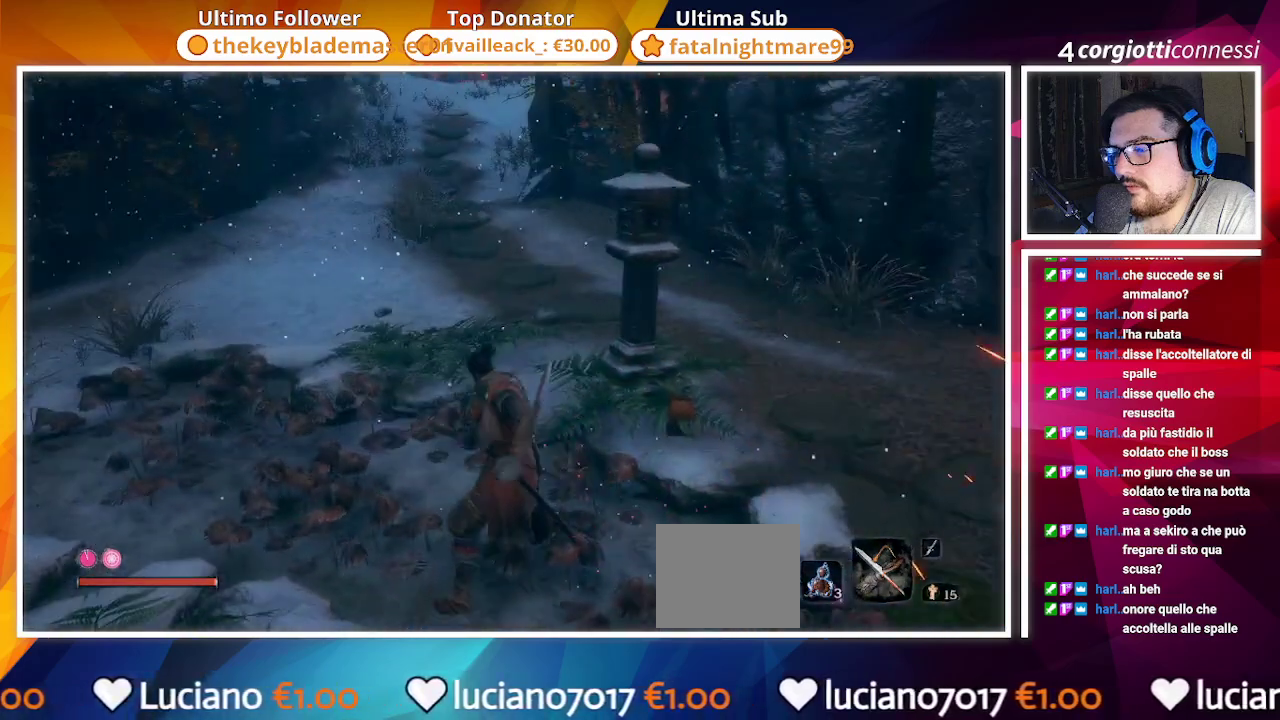
{"buttons": ["R2"], "left_stick": "up", "right_stick": "center", "events": [[250, "CROSS", "down"], [400, "CROSS", "up"], [450, "R2", "down"]]}
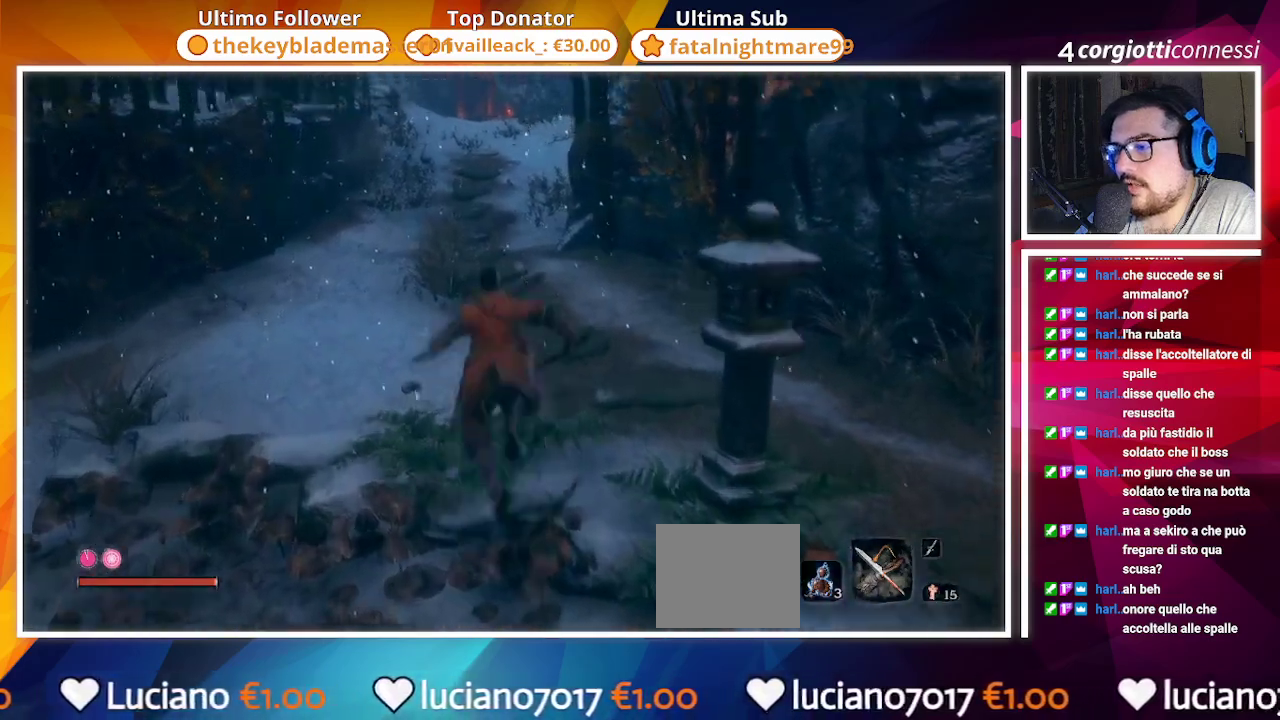
{"buttons": ["R2"], "left_stick": "up", "right_stick": "center", "events": [[117, "R2", "up"], [267, "R2", "down"], [417, "R2", "up"], [500, "R2", "down"]]}
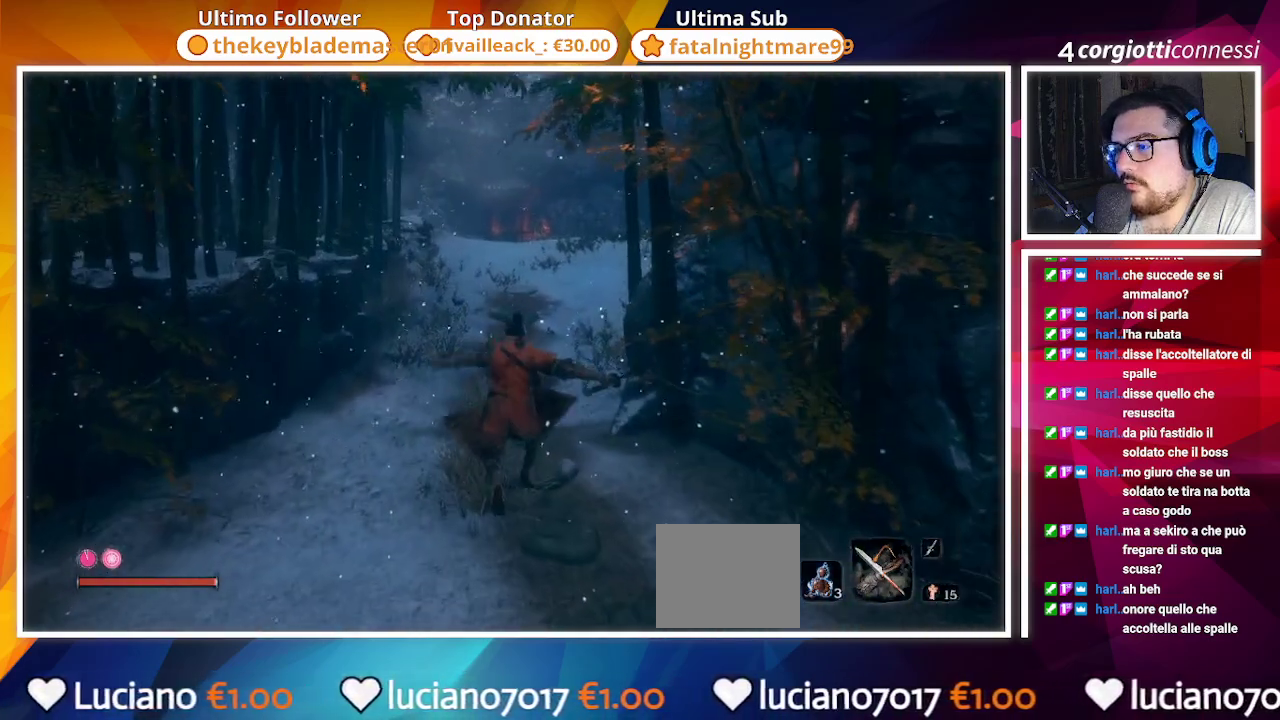
{"buttons": [], "left_stick": "up", "right_stick": "center", "events": [[117, "R2", "up"]]}
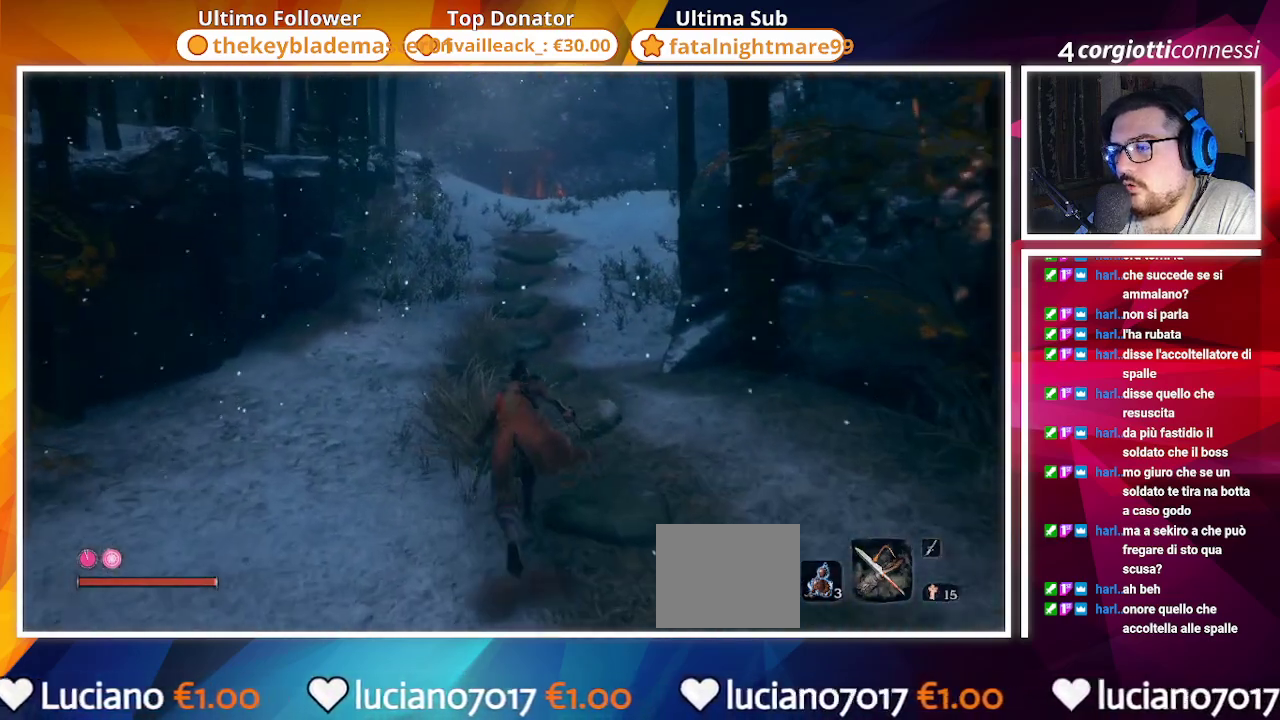
{"buttons": [], "left_stick": "up", "right_stick": "center"}
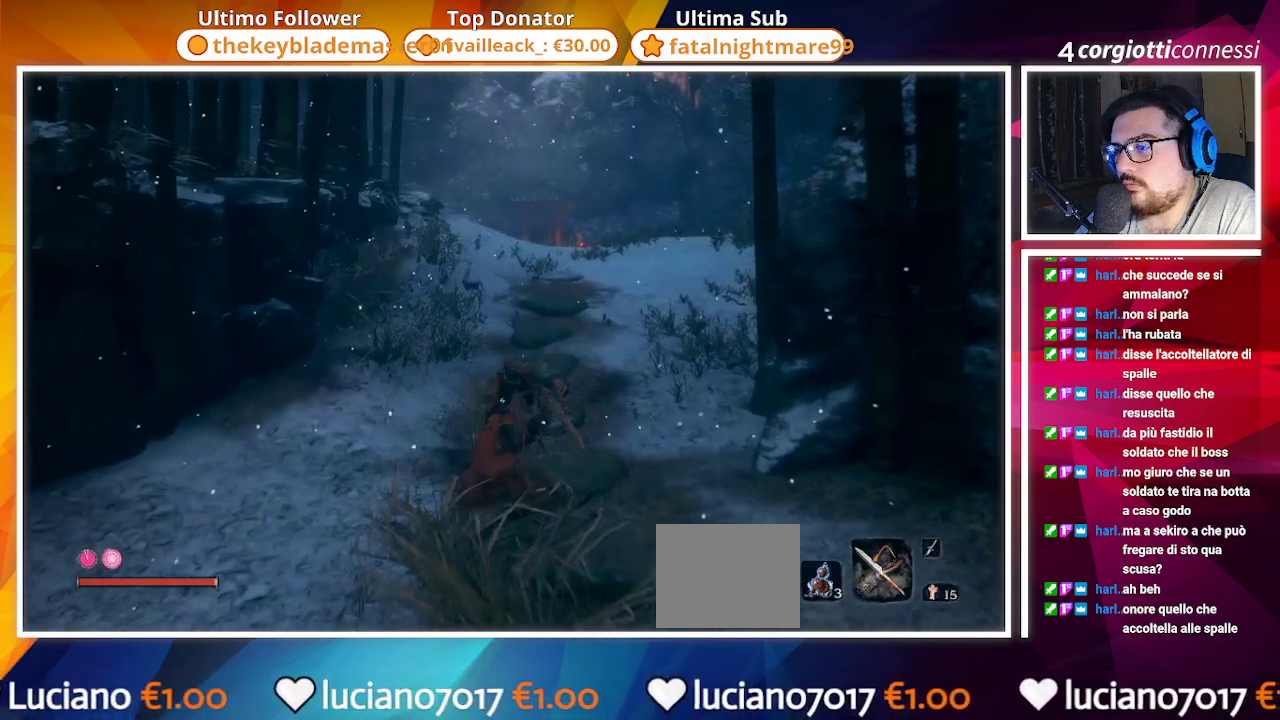
{"buttons": [], "left_stick": "up", "right_stick": "center", "events": [[200, "R2", "down"], [333, "R2", "up"]]}